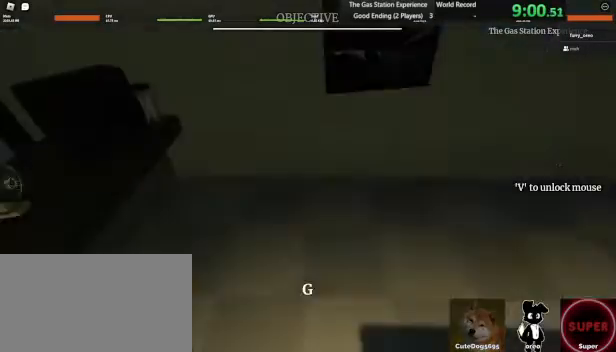
Gameplay with keyboard and mouse; each line is a JSON object with the keys and mouse buttons held at the frame after it. "events" lists presses ("down") and releases ("up") of "1", "2", "3", "4", "5", "a", "alt", "b", "c", "ctrl", "d", "e", "f", "g", "q", "r", "s", "shift", "space", "t", "tab", "tilde", "v", "w", "x", "z", "mouse_left", "mouse_wheel", "mouse_right", "mouse_mb4" and "mouse_mb5" between this image and that frame as [ms after this image, input, new state], when the widget could be followed in between. "mouse_left", "mouse_wheel", "mouse_right", "mouse_mb4", "mouse_mb5" = the "left", "wheel", "right", "mb4", "mb5" buttons of the "mouse" list. No other keys are recorded. "wheel" means that the mouse wheel is clicked or scrolled. Mouse movement is not recorded.
{"keys": ["w"], "mouse": [], "events": [[80, "alt", "down"], [80, "space", "down"], [80, "w", "down"], [120, "e", "up"], [240, "space", "up"], [360, "alt", "up"]]}
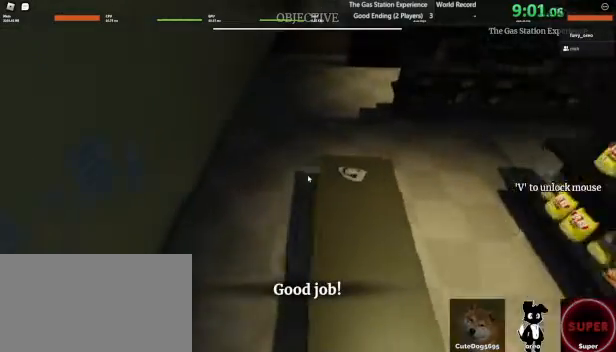
{"keys": ["w"], "mouse": [], "events": []}
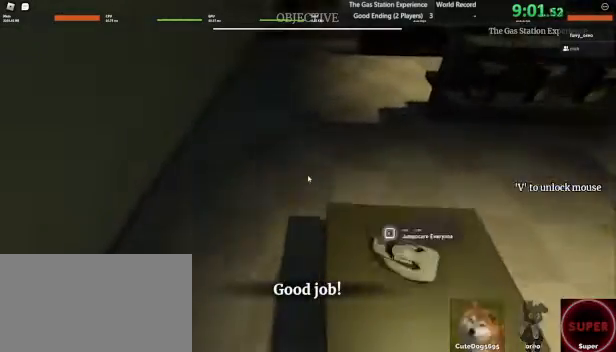
{"keys": ["w"], "mouse": [], "events": []}
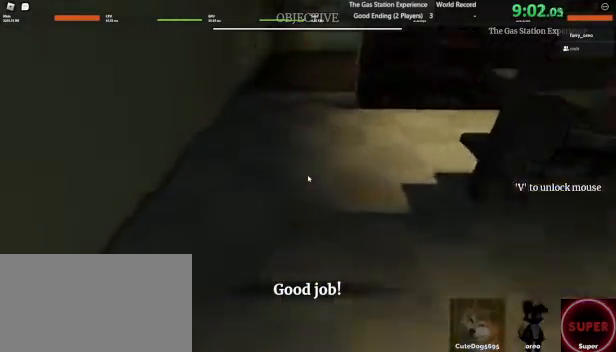
{"keys": ["w"], "mouse": [], "events": []}
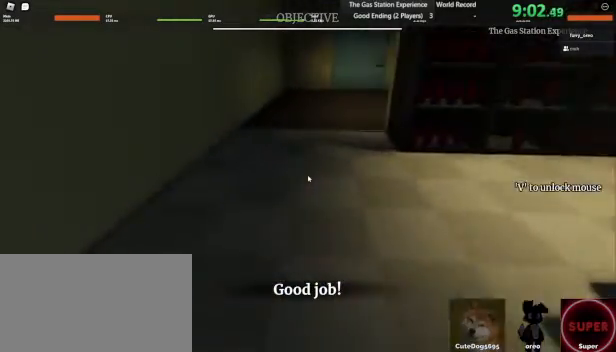
{"keys": ["w"], "mouse": [], "events": []}
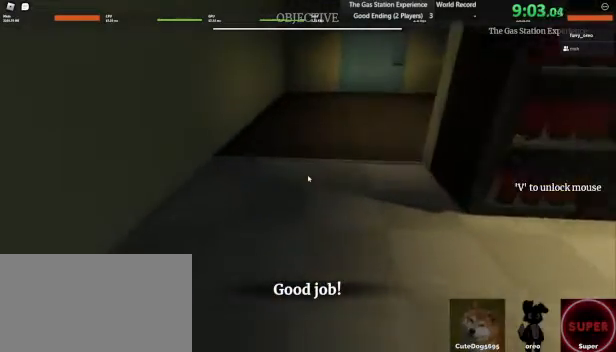
{"keys": ["w"], "mouse": [], "events": []}
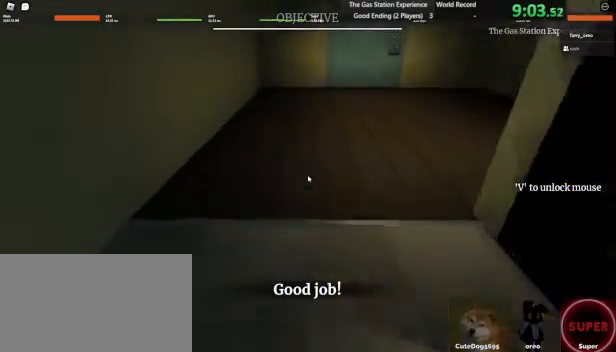
{"keys": ["w"], "mouse": [], "events": [[280, "mouse_left", "down"], [360, "mouse_left", "up"]]}
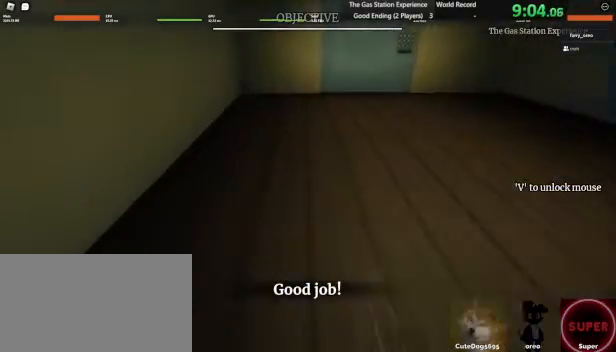
{"keys": ["w"], "mouse": [], "events": []}
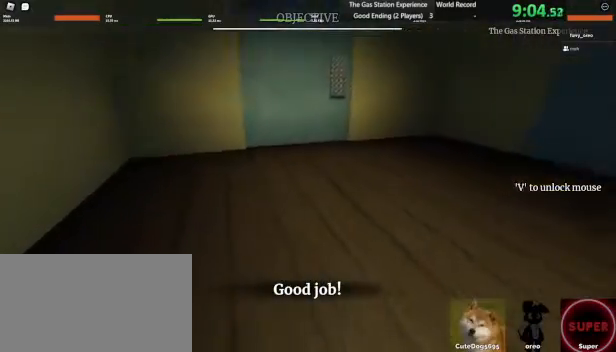
{"keys": ["w"], "mouse": [], "events": []}
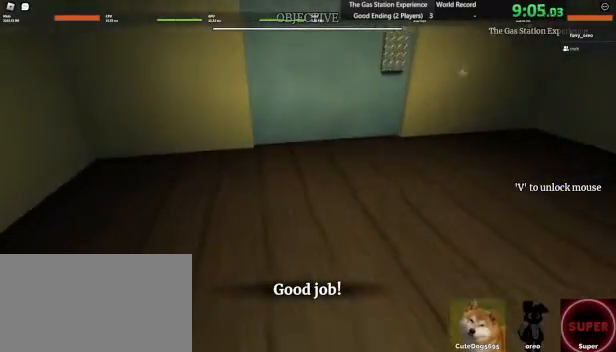
{"keys": ["w"], "mouse": [], "events": []}
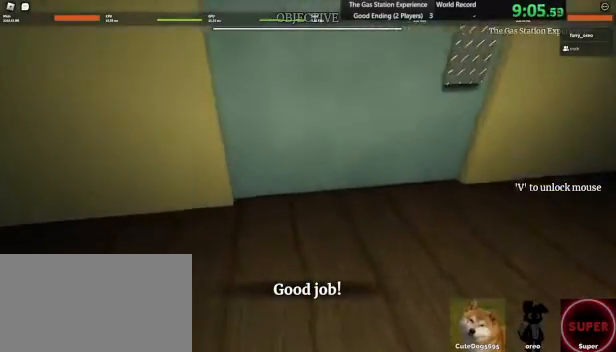
{"keys": ["w"], "mouse": [], "events": []}
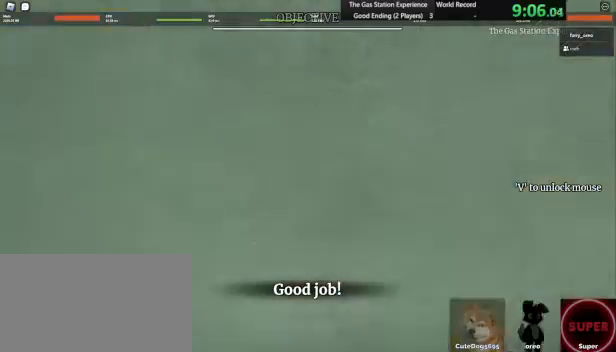
{"keys": ["w"], "mouse": [], "events": []}
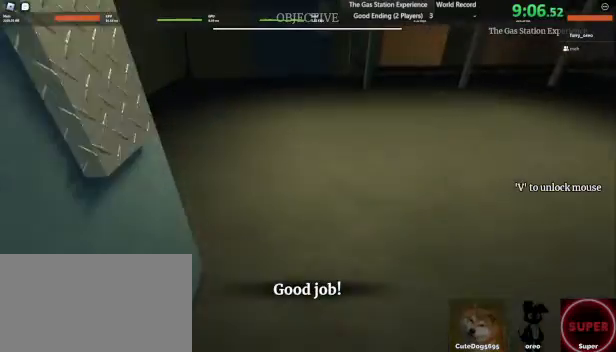
{"keys": ["w"], "mouse": [], "events": []}
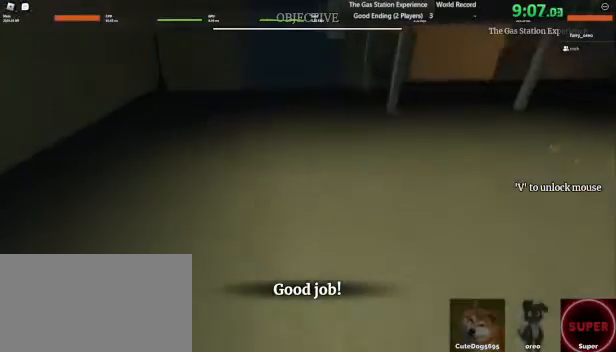
{"keys": ["w"], "mouse": [], "events": []}
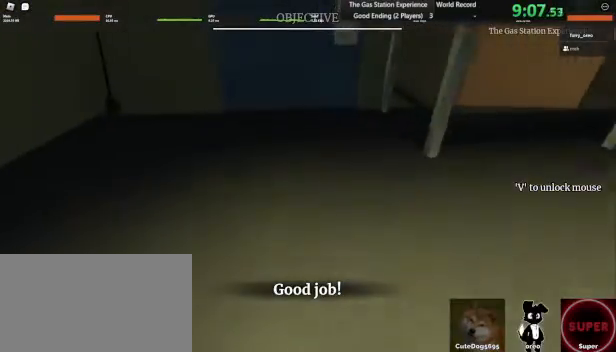
{"keys": ["w"], "mouse": [], "events": []}
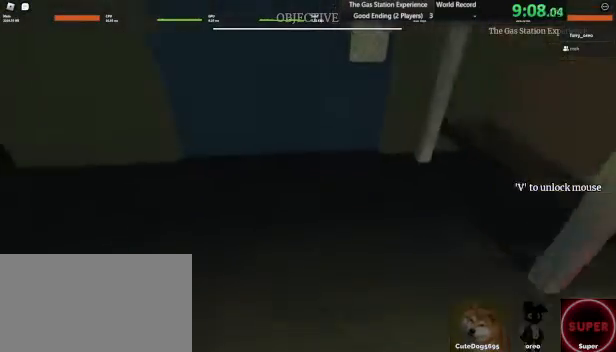
{"keys": ["w"], "mouse": [], "events": []}
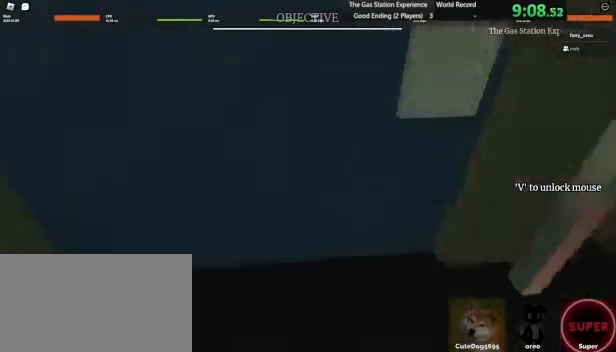
{"keys": ["w"], "mouse": [], "events": []}
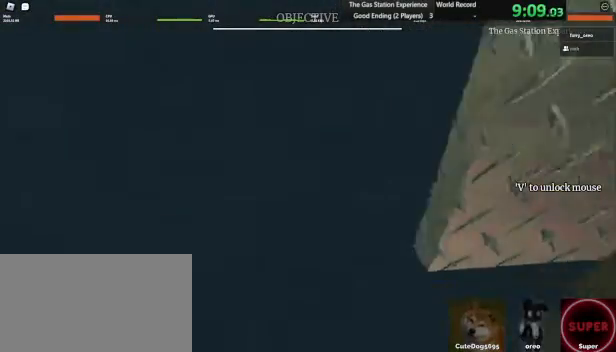
{"keys": ["w"], "mouse": [], "events": []}
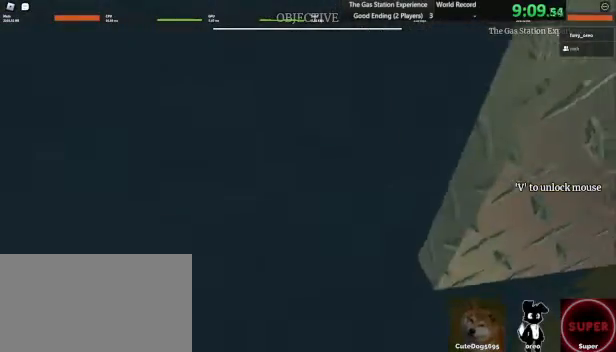
{"keys": ["a"], "mouse": [], "events": [[240, "a", "down"], [360, "w", "up"]]}
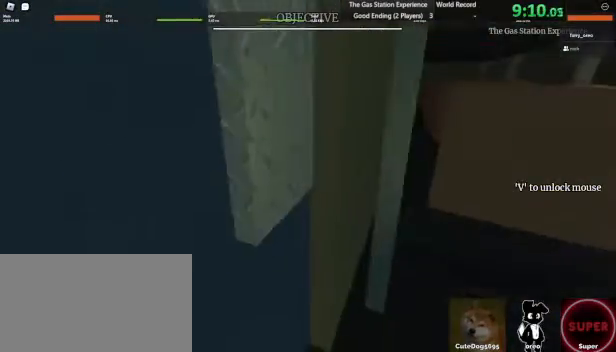
{"keys": ["a"], "mouse": [], "events": [[120, "w", "down"], [360, "w", "up"]]}
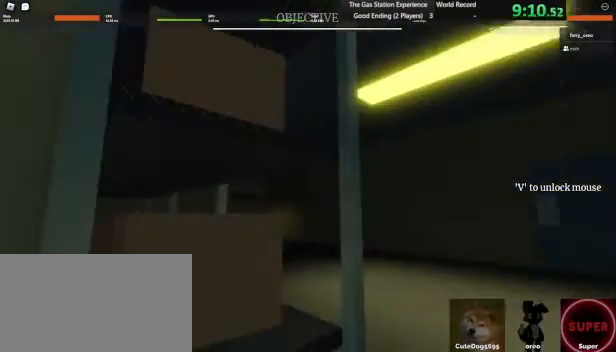
{"keys": ["a"], "mouse": [], "events": []}
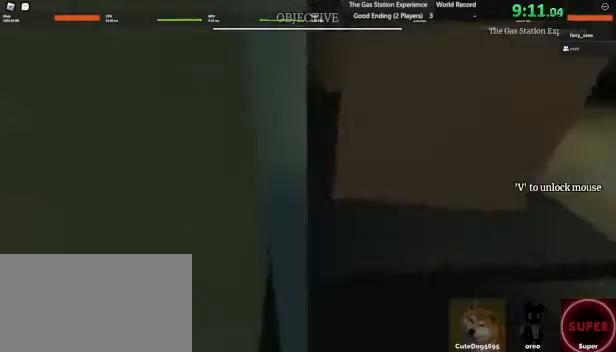
{"keys": ["a"], "mouse": [], "events": []}
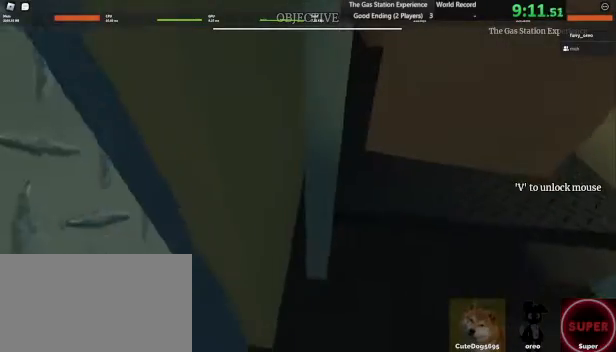
{"keys": ["a"], "mouse": [], "events": []}
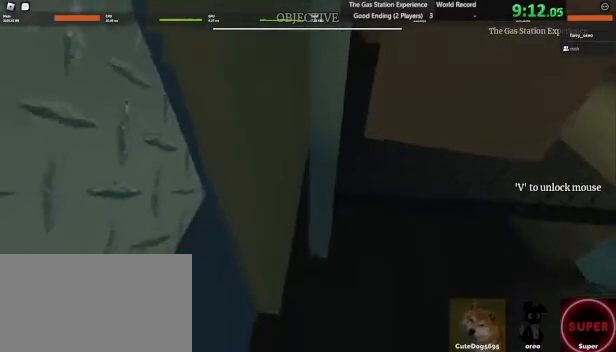
{"keys": ["a"], "mouse": [], "events": []}
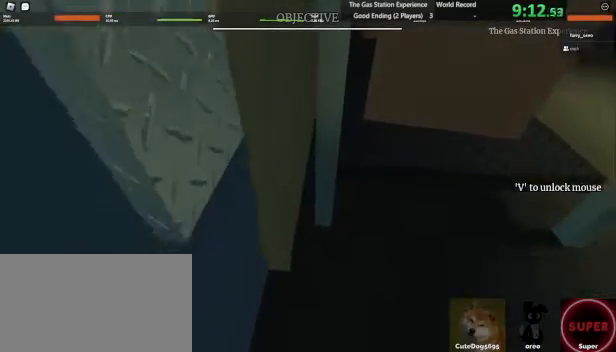
{"keys": ["d"], "mouse": [], "events": [[40, "d", "down"], [80, "a", "up"], [200, "d", "up"], [240, "a", "down"], [280, "d", "down"], [320, "a", "up"], [360, "d", "up"], [400, "a", "down"], [520, "a", "up"], [520, "d", "down"]]}
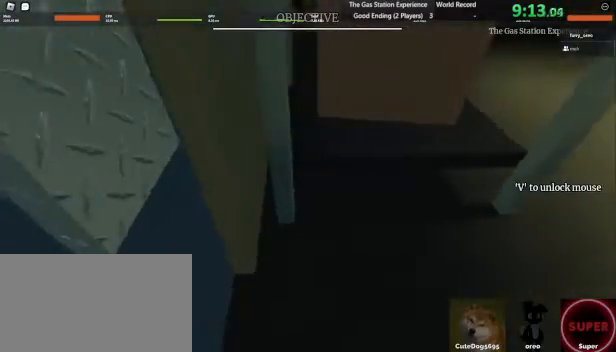
{"keys": ["d"], "mouse": [], "events": [[80, "d", "up"], [120, "a", "down"], [160, "a", "up"], [160, "d", "down"], [280, "a", "down"], [280, "d", "up"], [400, "a", "up"], [400, "d", "down"]]}
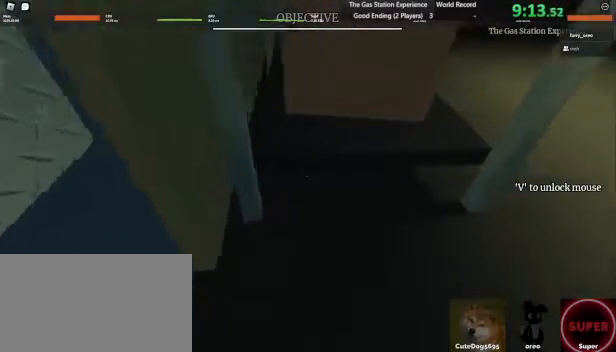
{"keys": ["a"], "mouse": [], "events": [[40, "d", "up"], [80, "a", "down"], [160, "a", "up"], [160, "d", "down"], [200, "d", "up"], [240, "a", "down"], [360, "a", "up"], [480, "a", "down"]]}
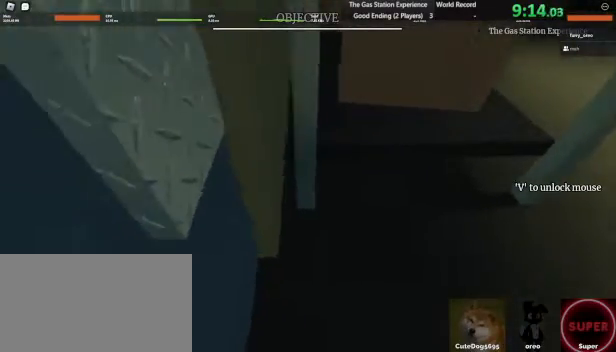
{"keys": ["a"], "mouse": [], "events": [[80, "d", "down"], [160, "a", "up"], [160, "d", "up"], [240, "a", "down"], [400, "a", "up"], [400, "d", "down"], [480, "a", "down"], [480, "d", "up"]]}
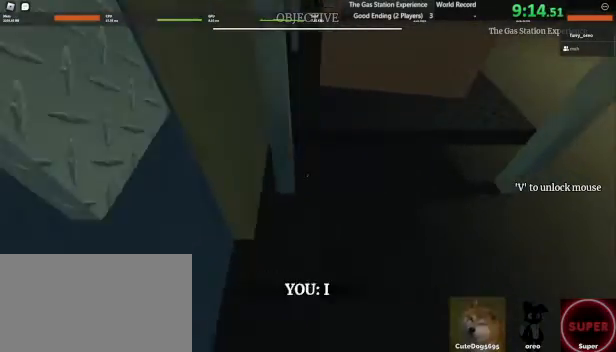
{"keys": ["a"], "mouse": [], "events": [[160, "a", "up"], [160, "d", "down"], [200, "d", "up"], [280, "a", "down"], [360, "a", "up"], [360, "d", "down"], [440, "d", "up"], [480, "a", "down"]]}